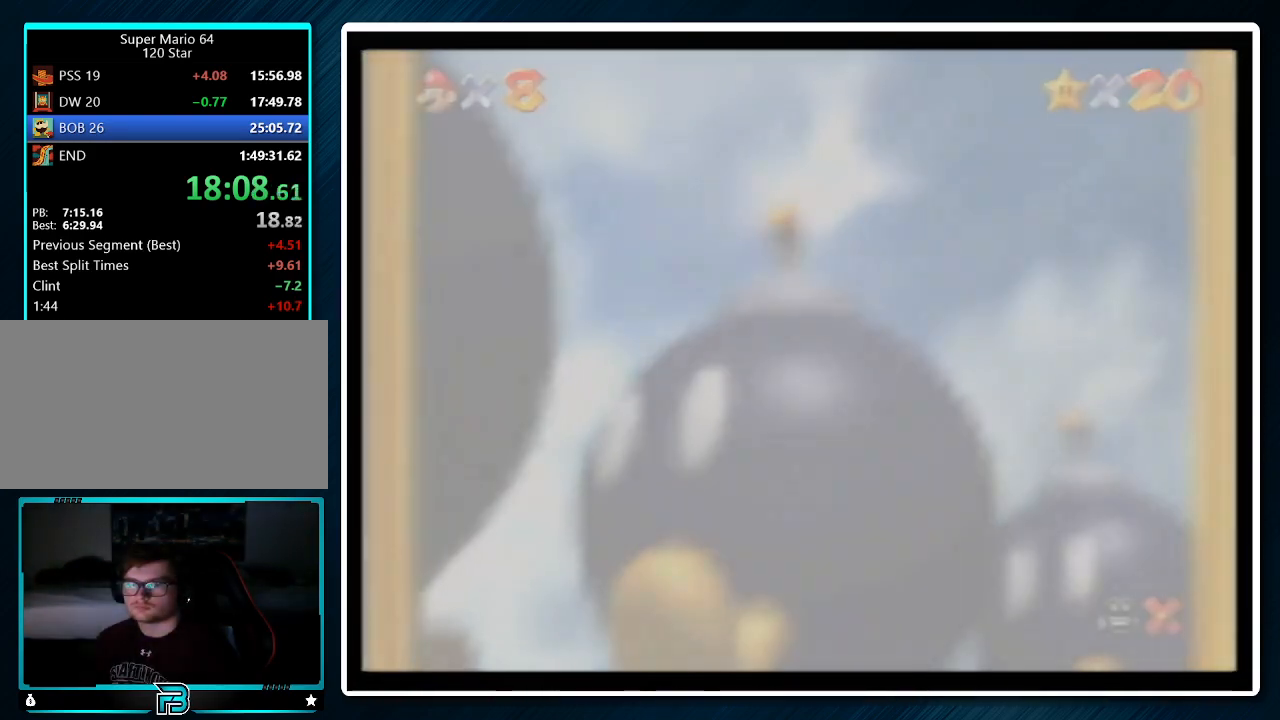
Gameplay with a controller (Nintendo layout); each line is a JSON object with the inputs held at the frame after it. "events" lists button and stick changes between this image and that frame as [ms after this image, input, new state], when the widget could be followed in between. Not read: L1 L3 R3.
{"buttons": ["B"], "left_stick": "center", "events": [[33, "A", "down"], [33, "B", "up"], [100, "B", "down"], [133, "A", "up"], [167, "A", "down"], [167, "B", "up"], [233, "B", "down"], [300, "A", "up"]]}
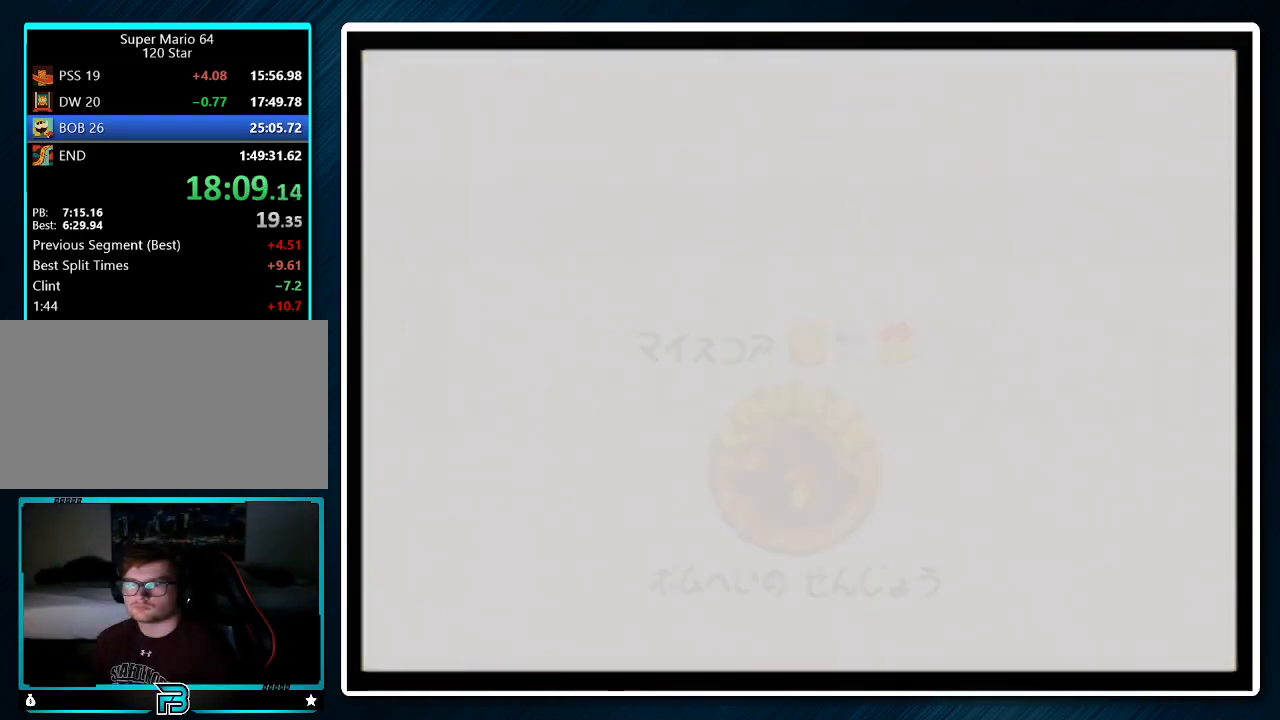
{"buttons": [], "left_stick": "center", "events": [[67, "A", "down"], [67, "B", "up"], [133, "A", "up"], [133, "B", "down"], [200, "A", "down"], [200, "B", "up"], [267, "A", "up"], [300, "B", "down"], [367, "A", "down"], [400, "B", "up"], [433, "A", "up"]]}
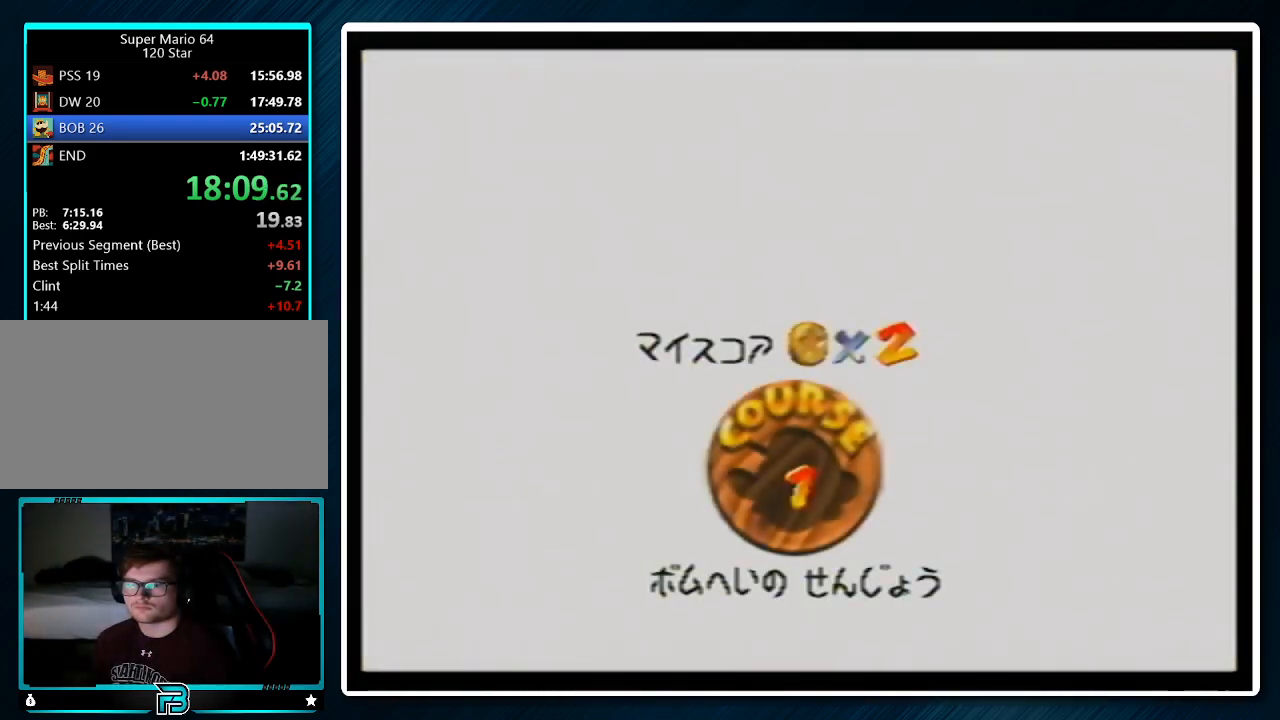
{"buttons": ["B"], "left_stick": "center", "events": [[167, "B", "down"], [200, "A", "down"], [267, "A", "up"], [267, "B", "up"], [333, "B", "down"], [367, "A", "down"], [433, "A", "up"], [433, "B", "up"], [500, "B", "down"]]}
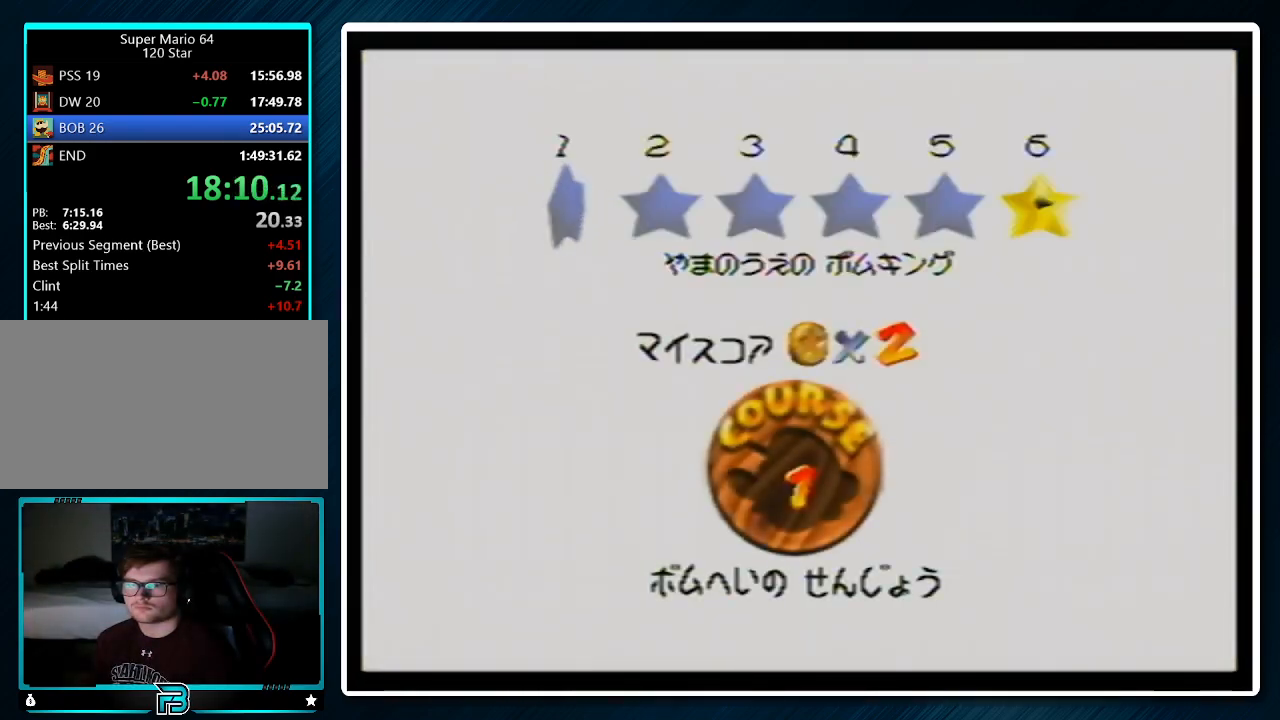
{"buttons": ["A"], "left_stick": "center", "events": [[33, "A", "down"], [100, "A", "up"], [233, "A", "down"], [233, "B", "up"], [267, "A", "up"], [333, "A", "down"], [433, "A", "up"], [500, "A", "down"]]}
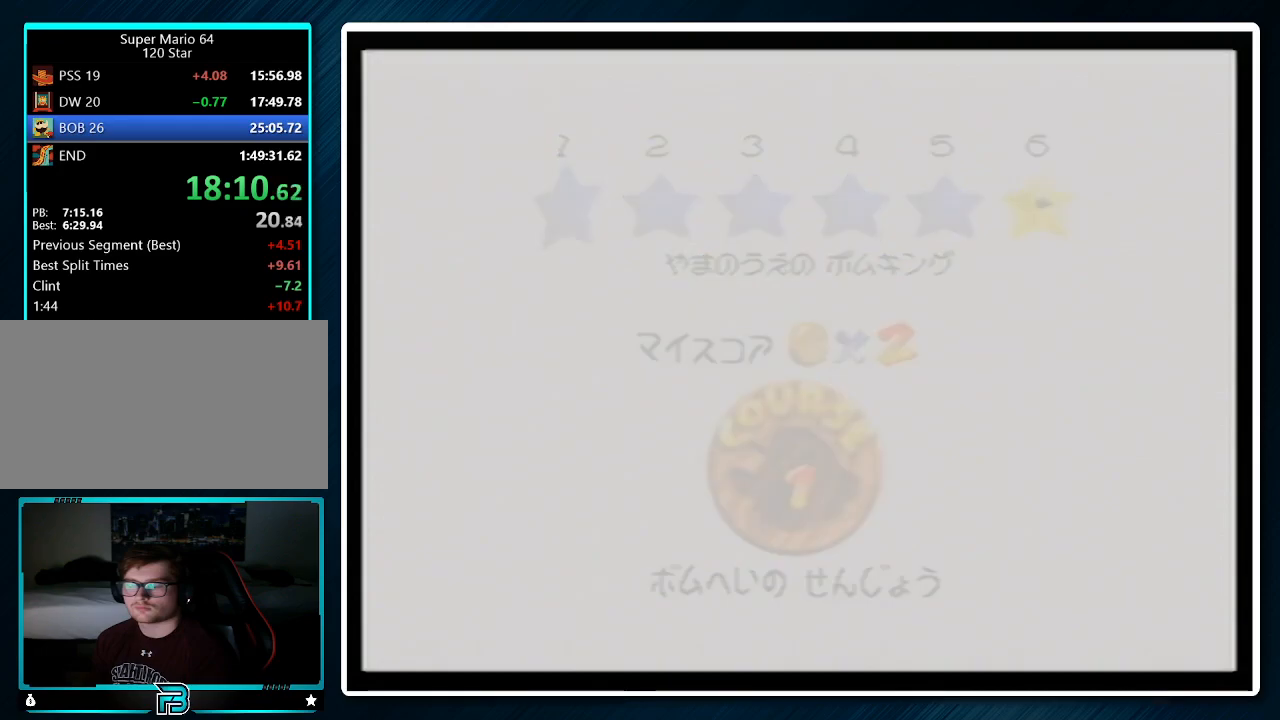
{"buttons": [], "left_stick": "center", "events": [[67, "A", "up"]]}
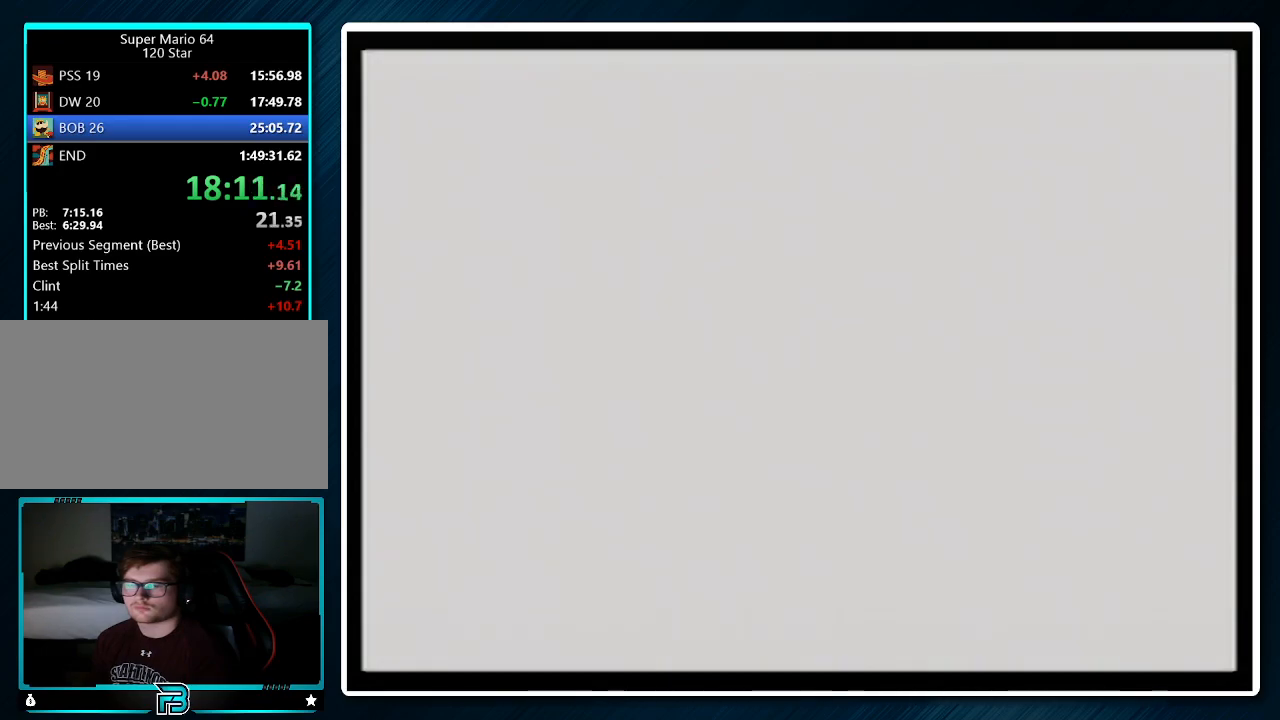
{"buttons": [], "left_stick": "up", "events": [[133, "C_RIGHT", "down"], [233, "C_RIGHT", "up"], [300, "left_stick", "up"]]}
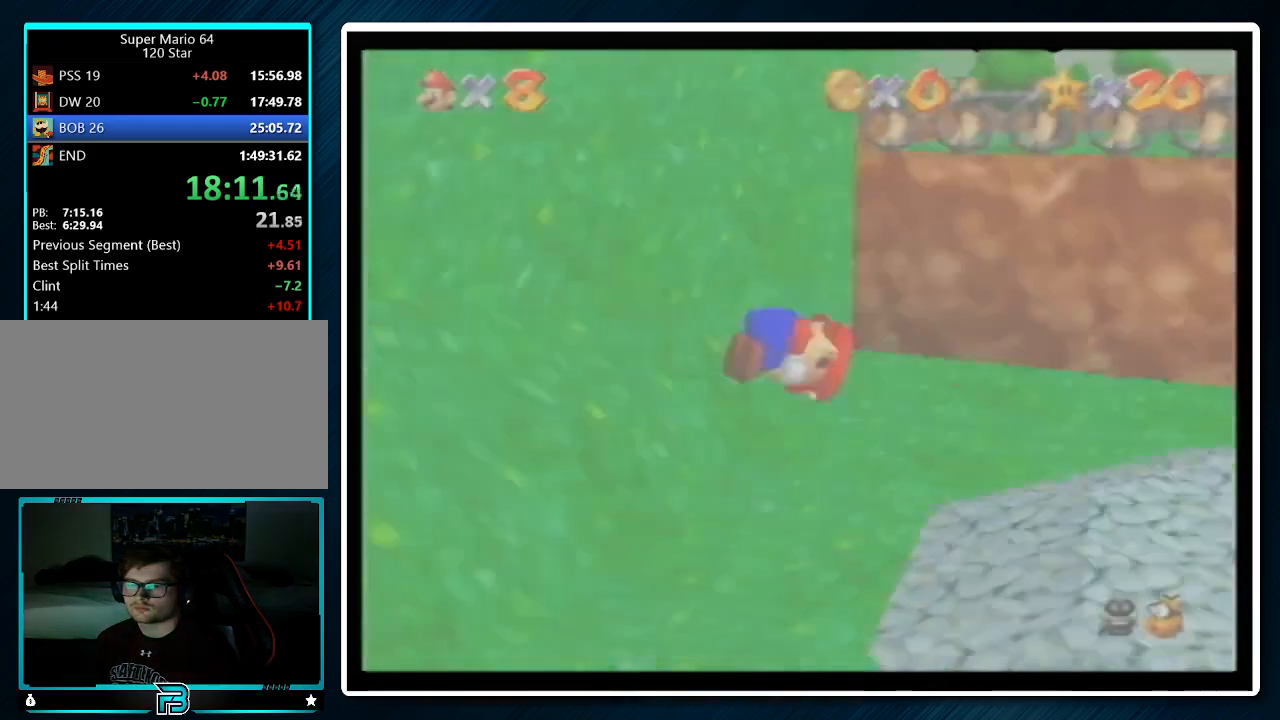
{"buttons": [], "left_stick": "up", "events": [[233, "C_LEFT", "down"], [267, "C_DOWN", "down"], [367, "C_LEFT", "up"], [400, "C_DOWN", "up"]]}
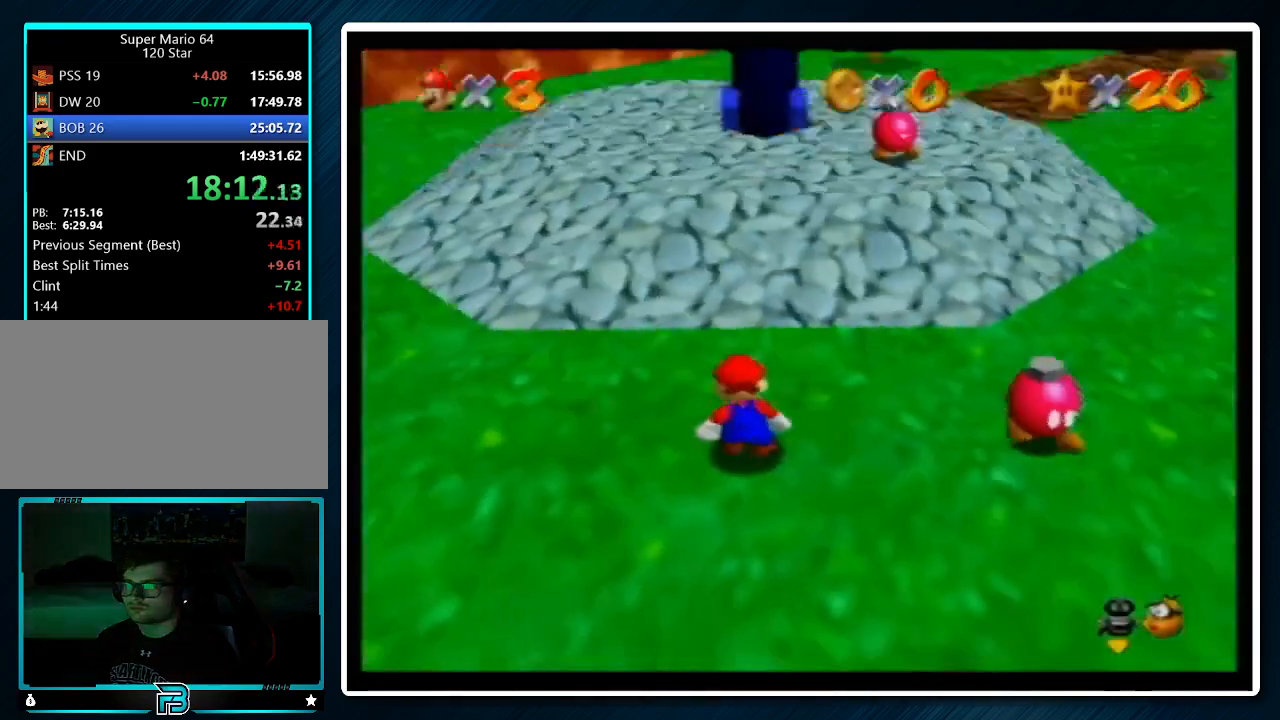
{"buttons": [], "left_stick": "up", "events": [[33, "A", "down"], [433, "B", "down"], [500, "A", "up"], [500, "B", "up"]]}
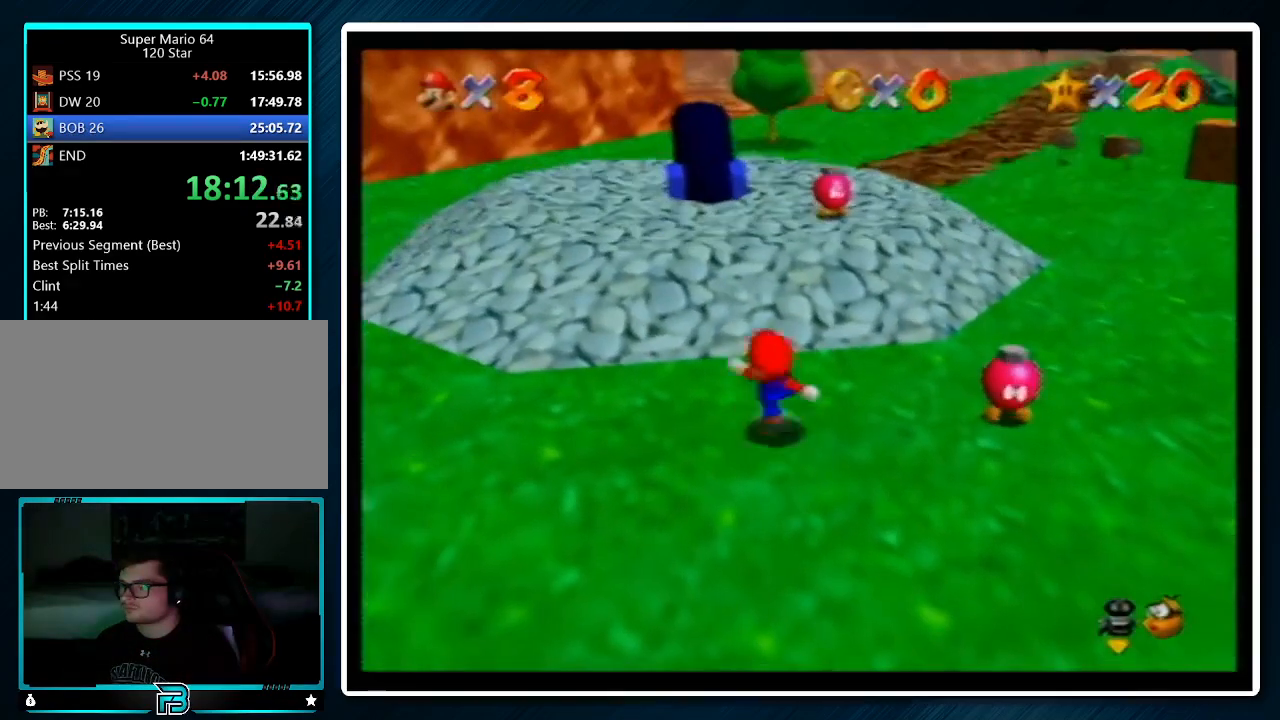
{"buttons": ["A", "Z"], "left_stick": "up", "events": [[433, "Z", "down"], [467, "A", "down"]]}
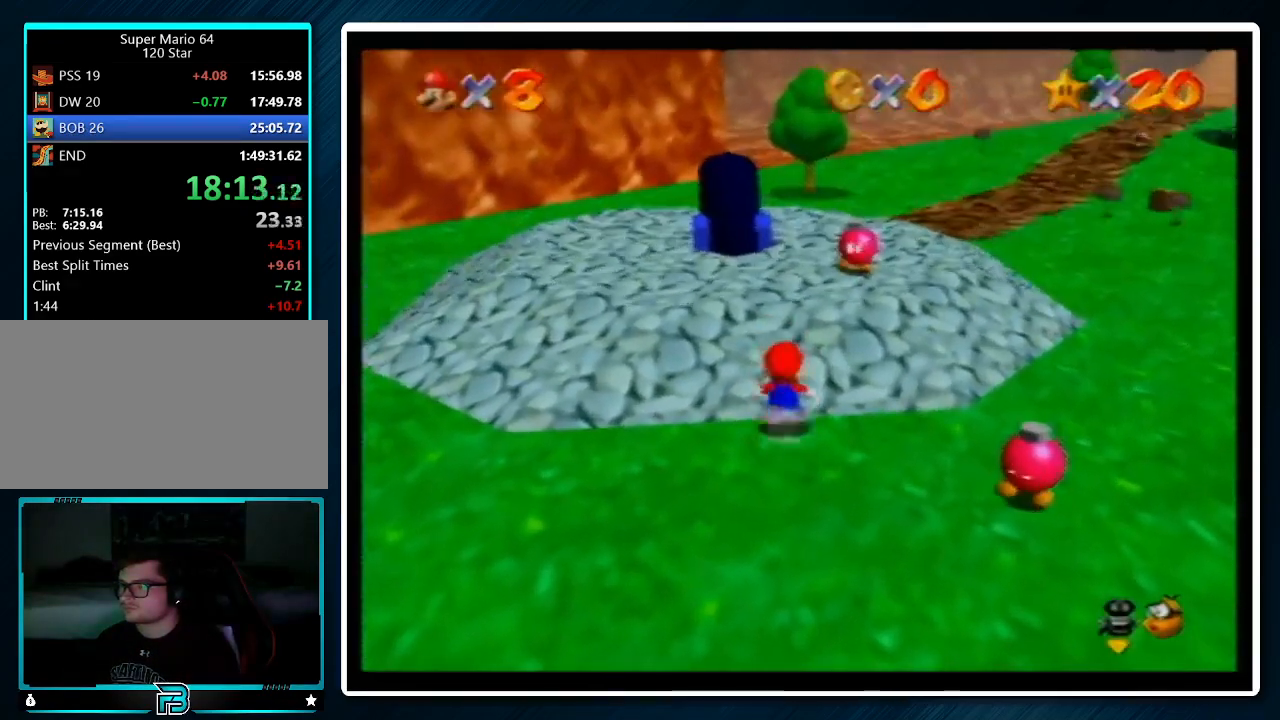
{"buttons": [], "left_stick": "up", "events": [[33, "A", "up"], [333, "Z", "up"]]}
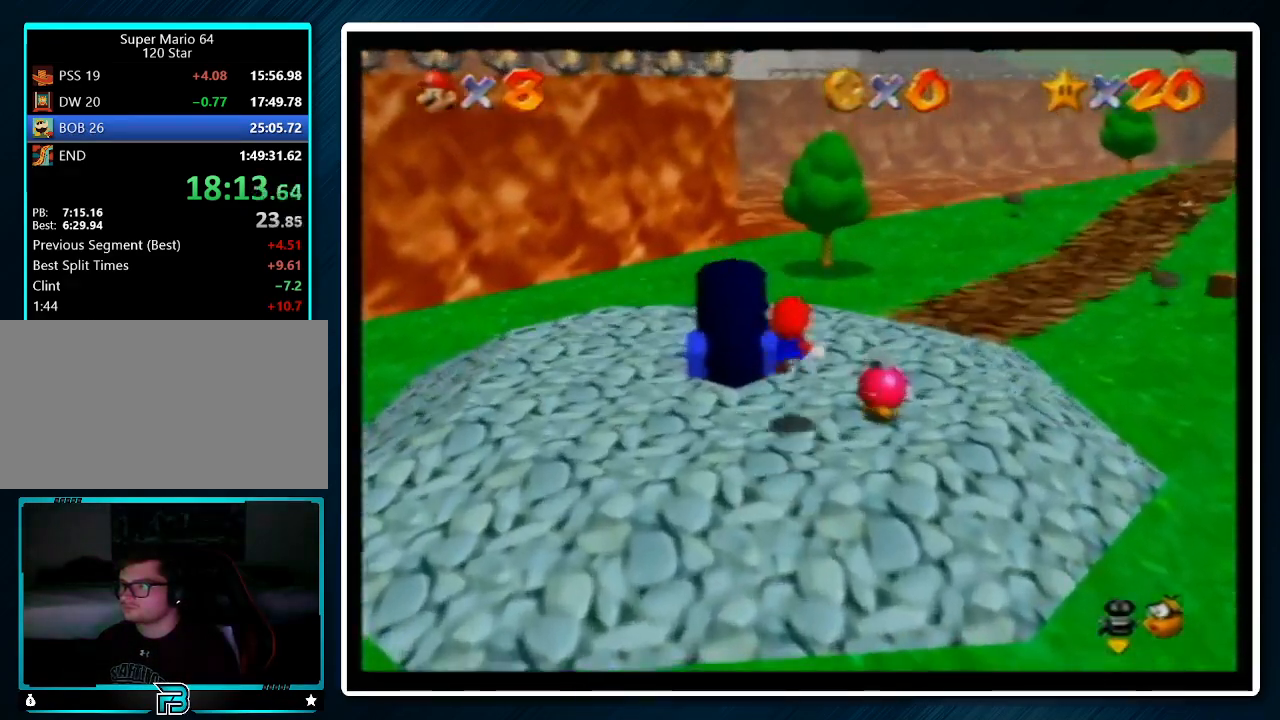
{"buttons": [], "left_stick": "up", "events": []}
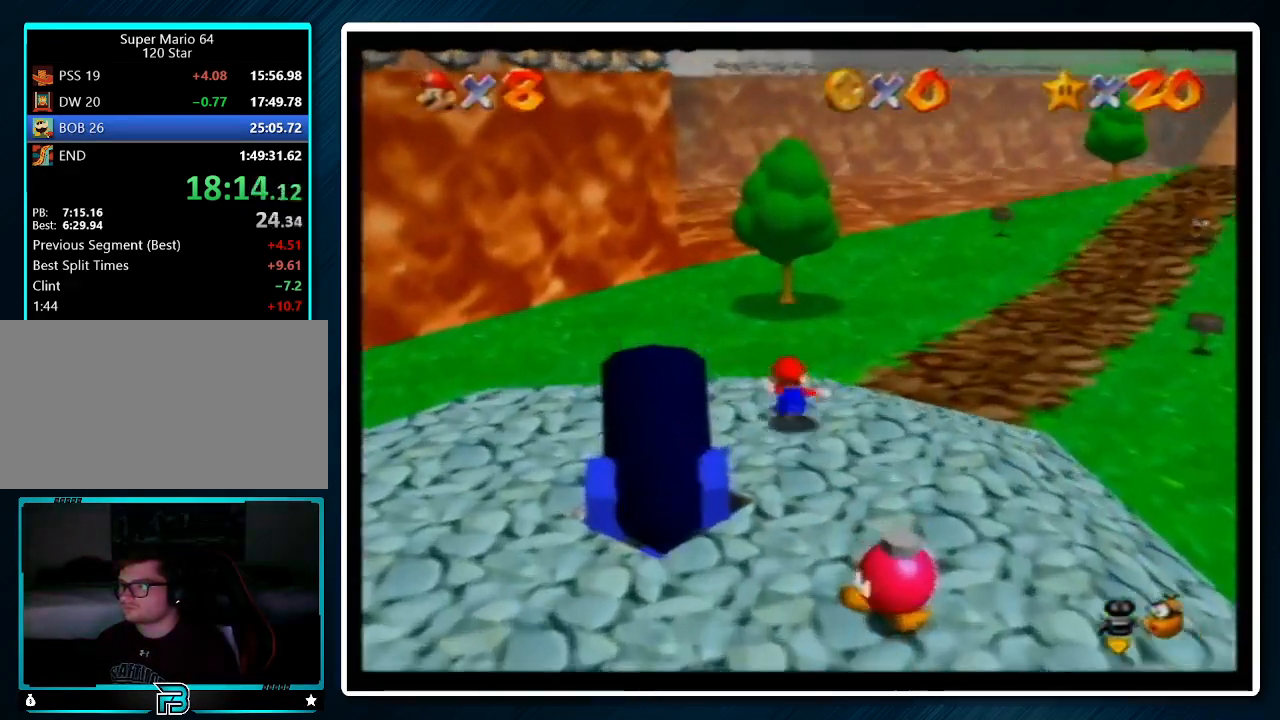
{"buttons": [], "left_stick": "up", "events": [[133, "A", "down"], [133, "B", "down"], [167, "B", "up"], [200, "A", "up"]]}
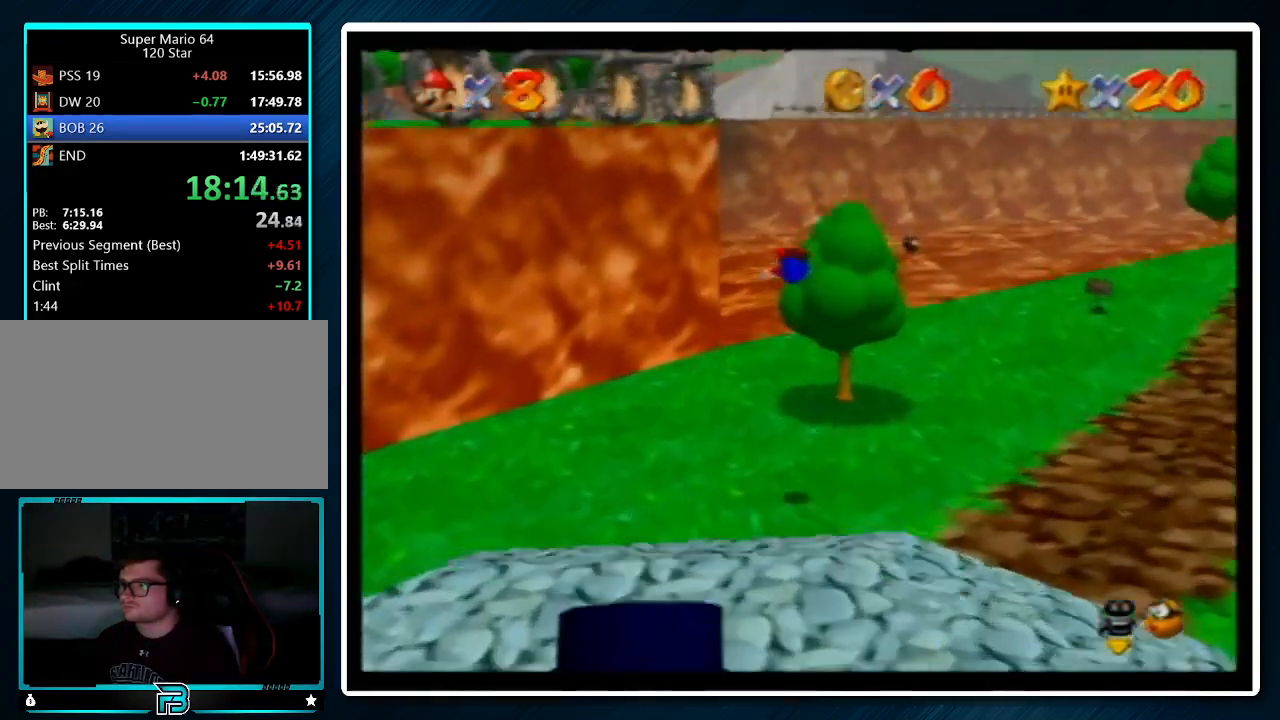
{"buttons": [], "left_stick": "up", "events": []}
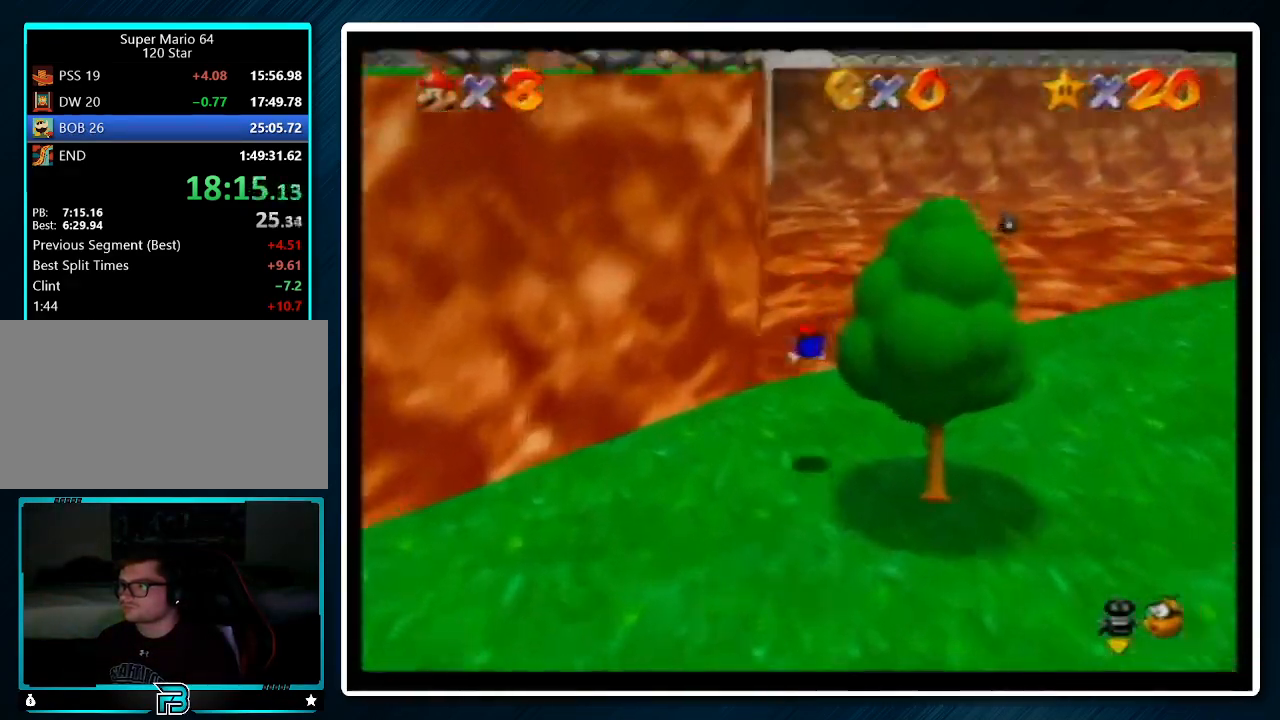
{"buttons": [], "left_stick": "up", "events": [[133, "A", "down"], [133, "B", "down"], [167, "B", "up"], [233, "A", "up"]]}
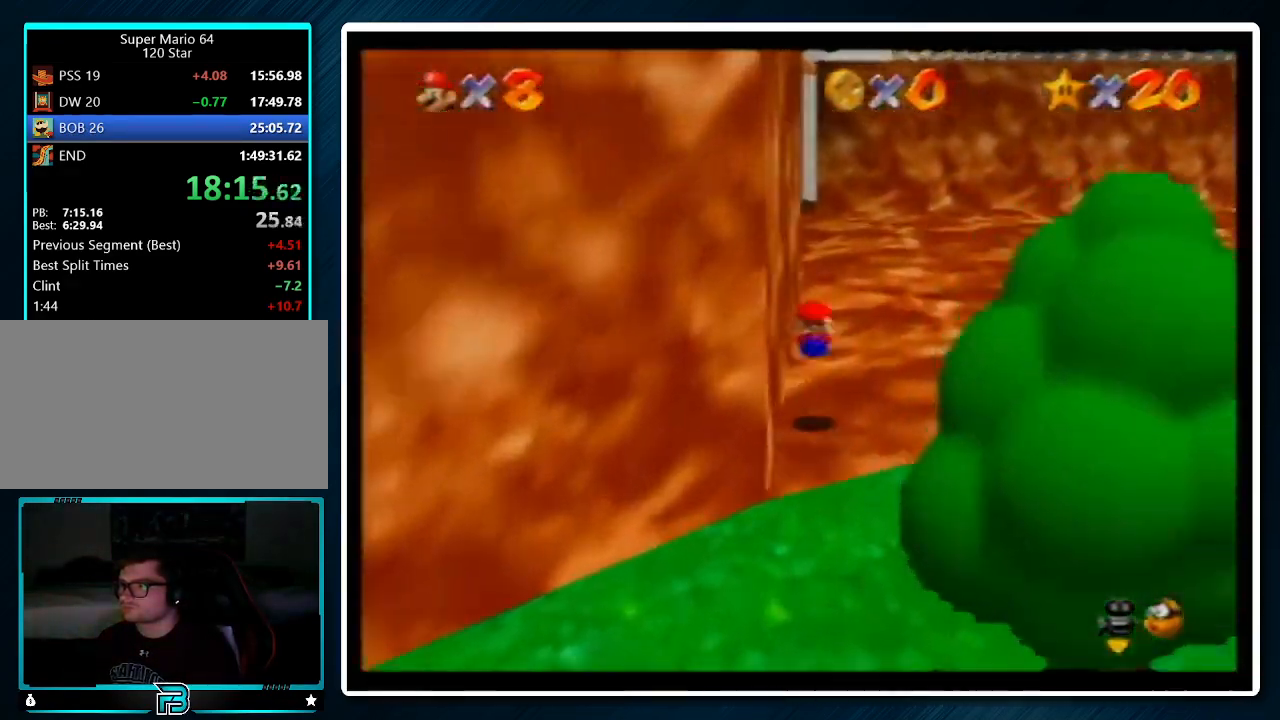
{"buttons": [], "left_stick": "up", "events": [[200, "A", "down"], [200, "B", "down"], [267, "B", "up"], [300, "A", "up"]]}
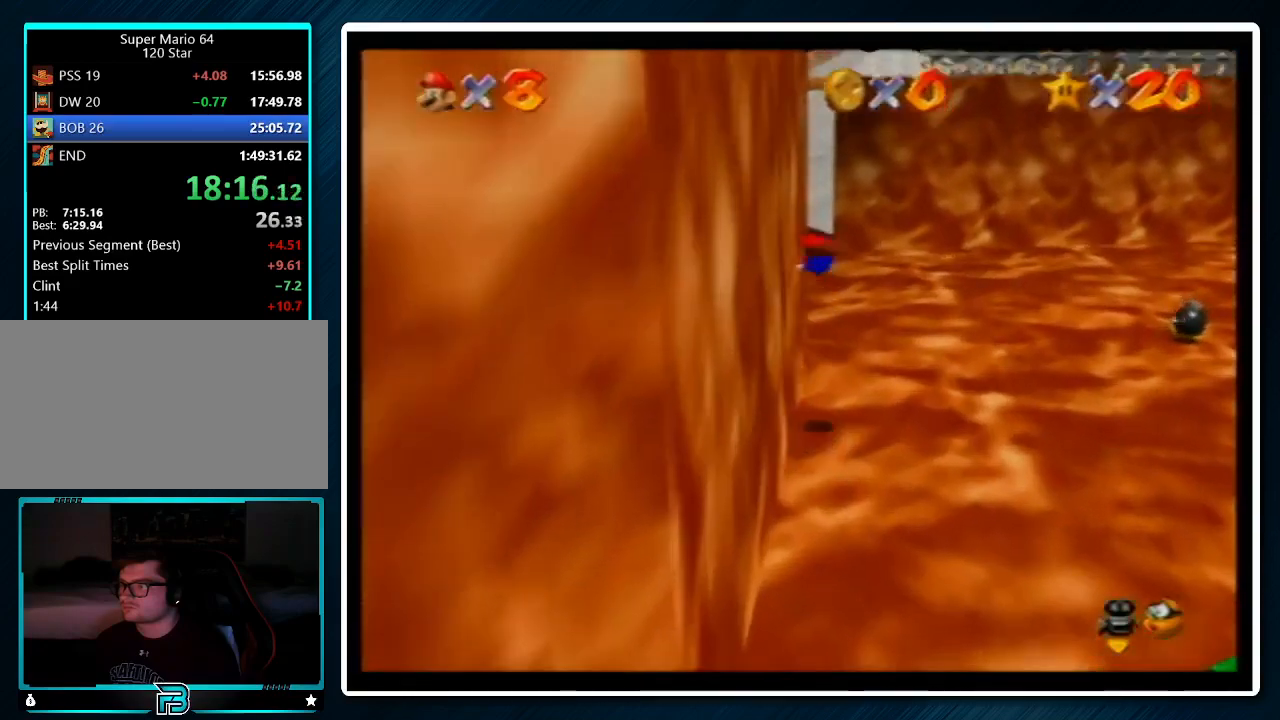
{"buttons": [], "left_stick": "up", "events": []}
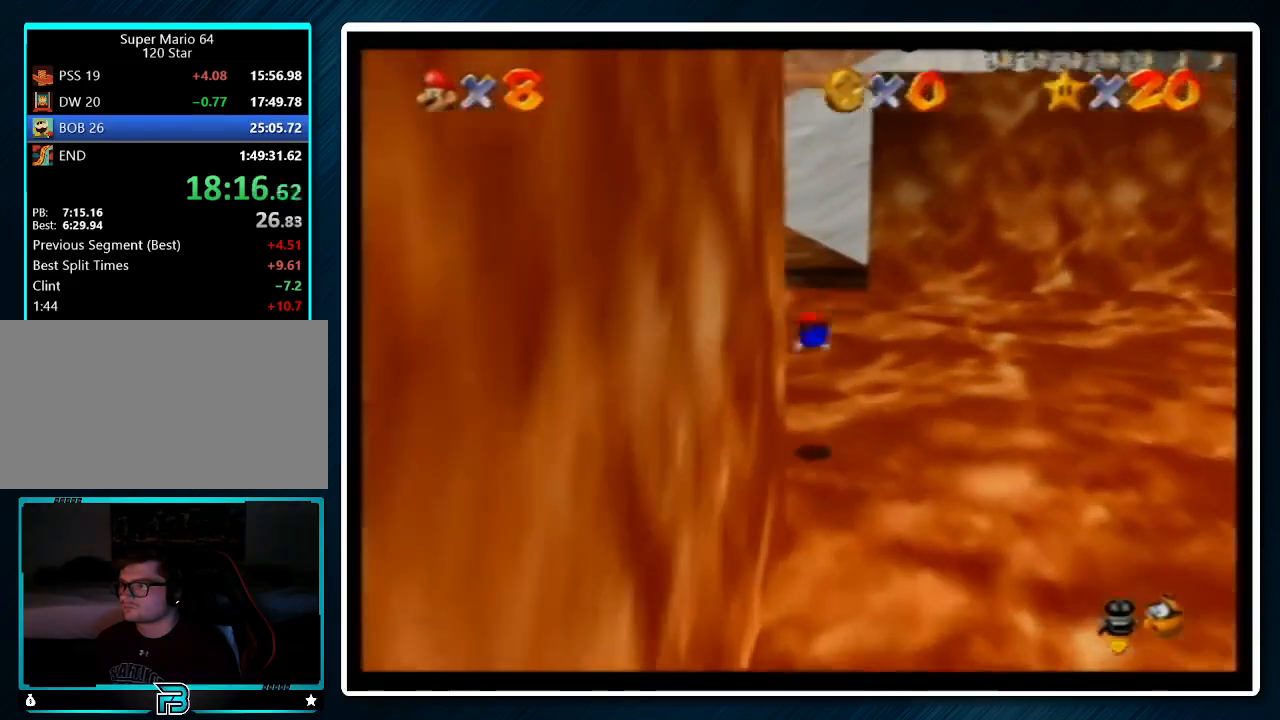
{"buttons": [], "left_stick": "up", "events": [[133, "A", "down"], [167, "B", "down"], [233, "A", "up"], [233, "B", "up"]]}
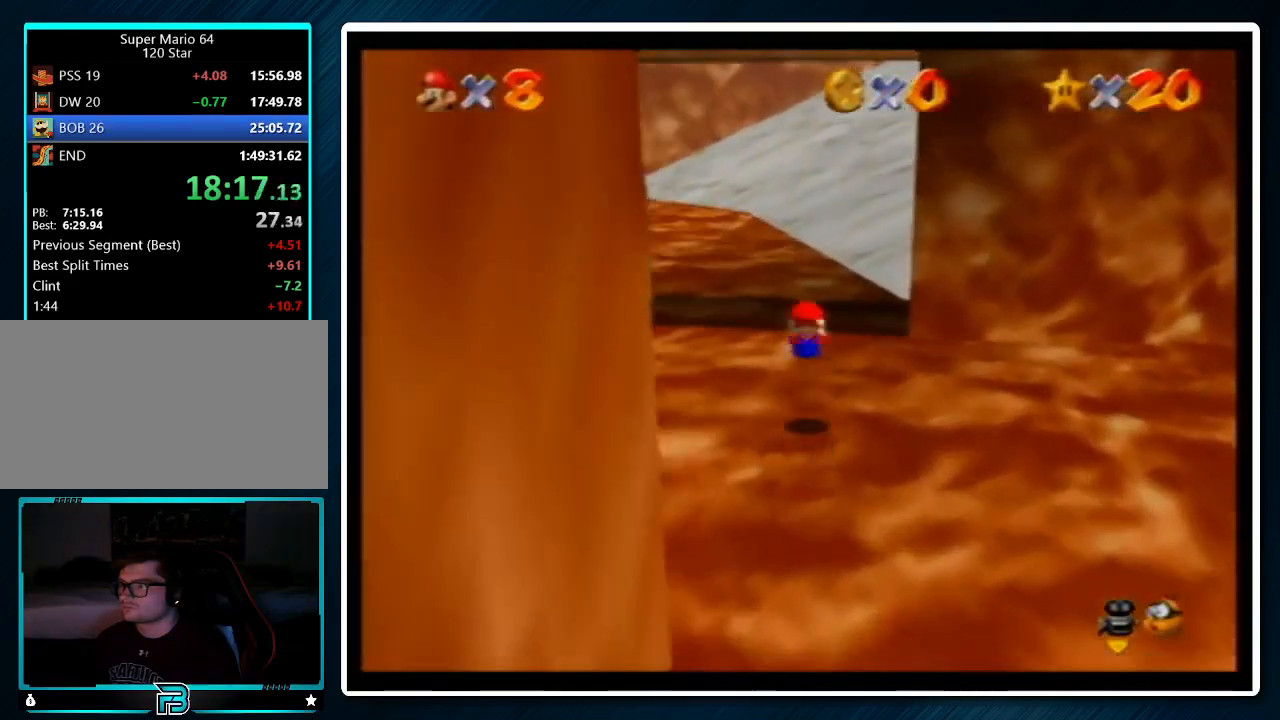
{"buttons": [], "left_stick": "up", "events": [[233, "A", "down"], [233, "B", "down"], [267, "A", "up"], [267, "B", "up"]]}
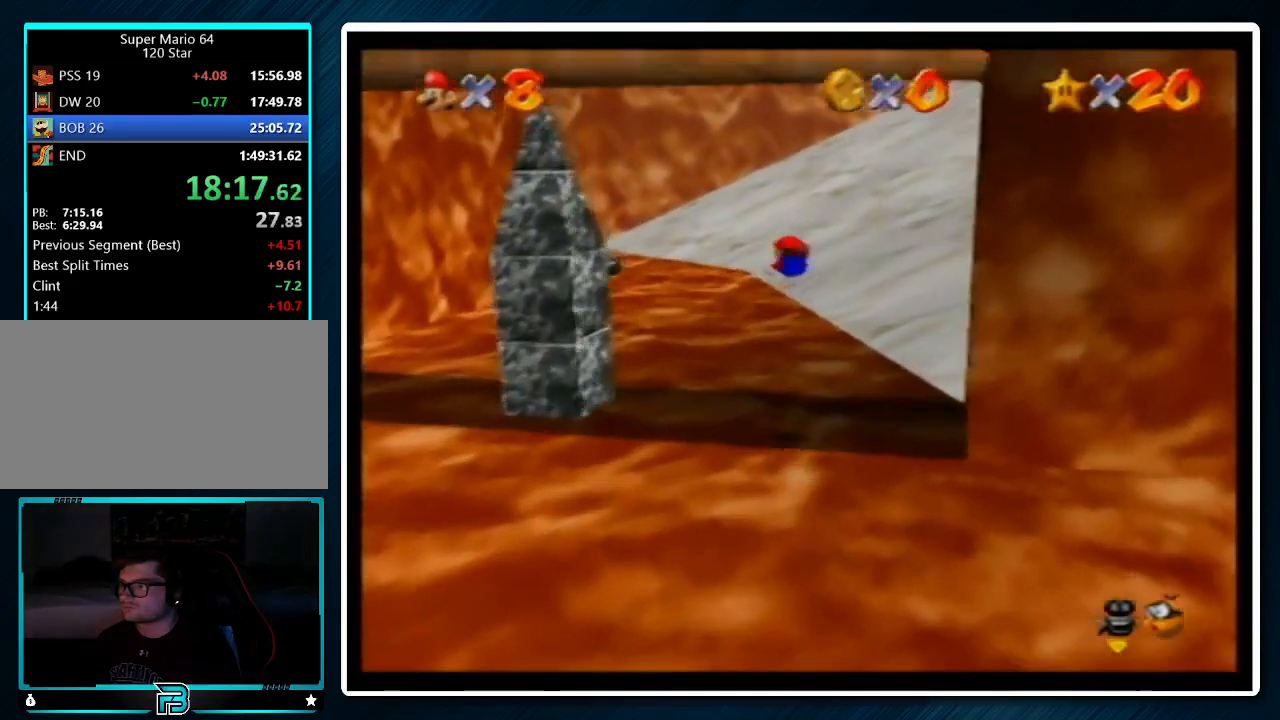
{"buttons": [], "left_stick": "up-left", "events": [[200, "left_stick", "up-left"]]}
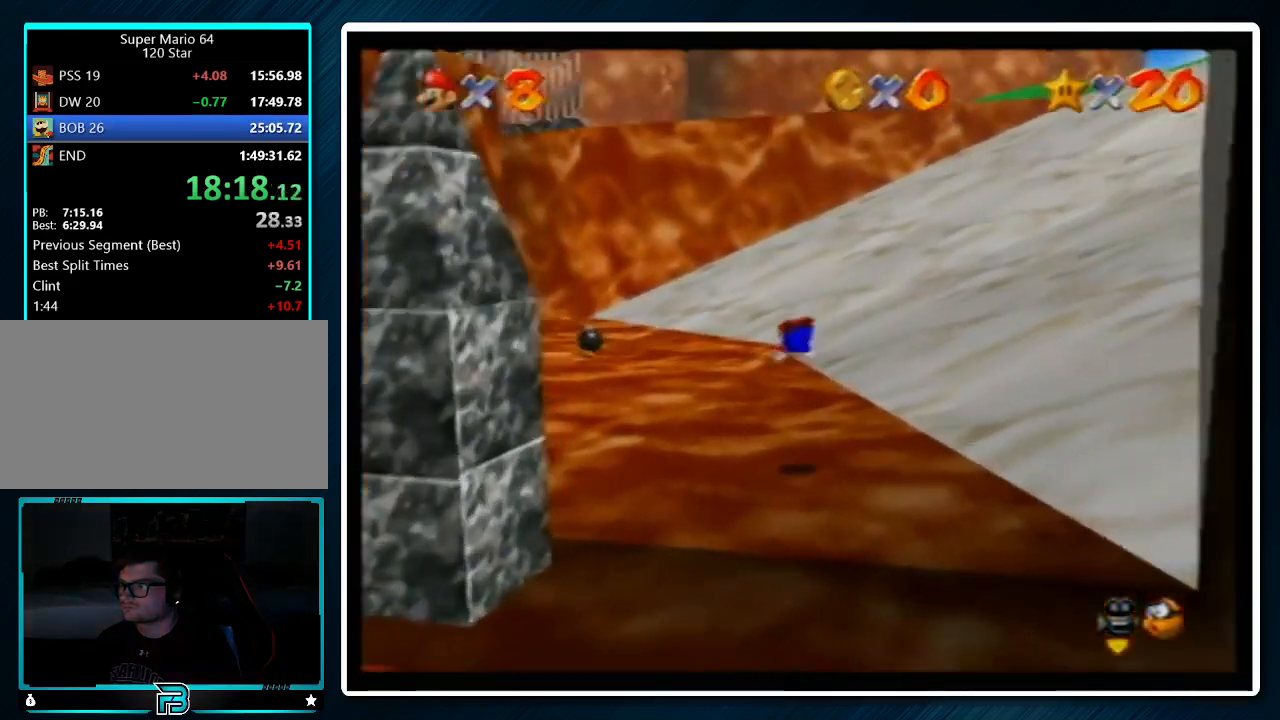
{"buttons": [], "left_stick": "up", "events": [[167, "A", "down"], [167, "B", "down"], [233, "A", "up"], [233, "B", "up"], [500, "left_stick", "up"]]}
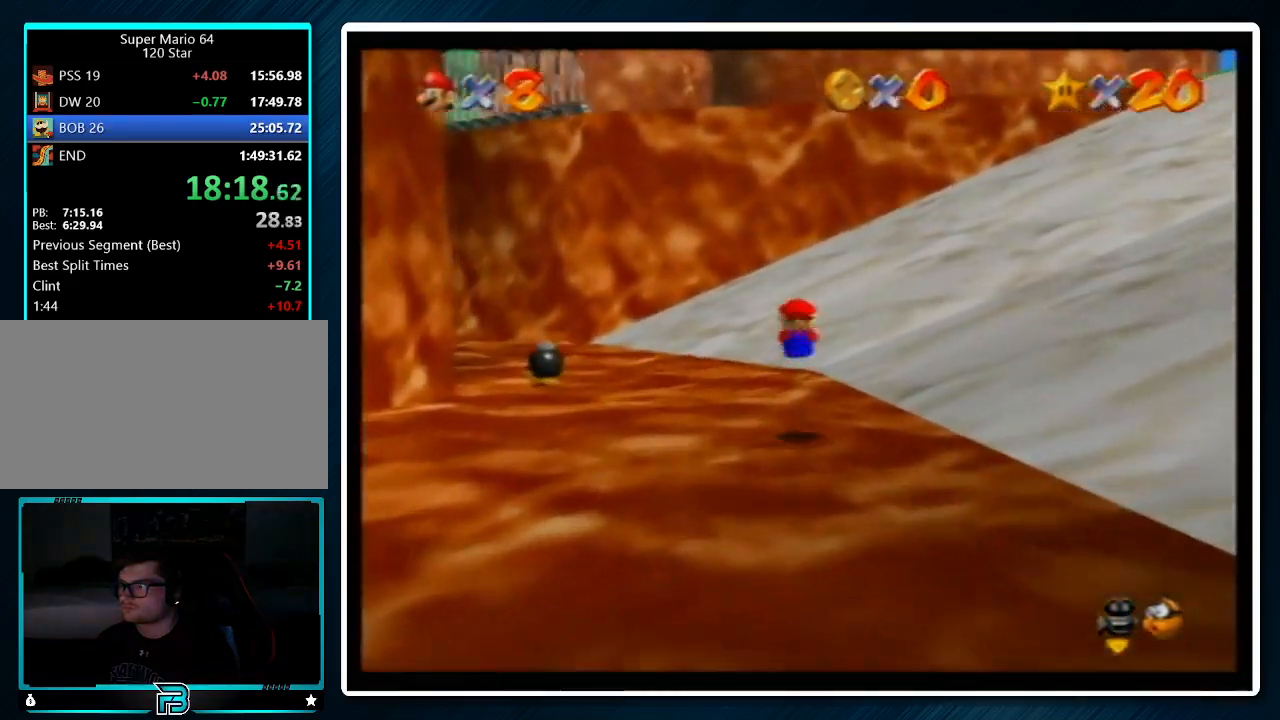
{"buttons": ["A", "Z"], "left_stick": "up-right", "events": [[167, "left_stick", "up-right"], [300, "Z", "down"], [367, "A", "down"]]}
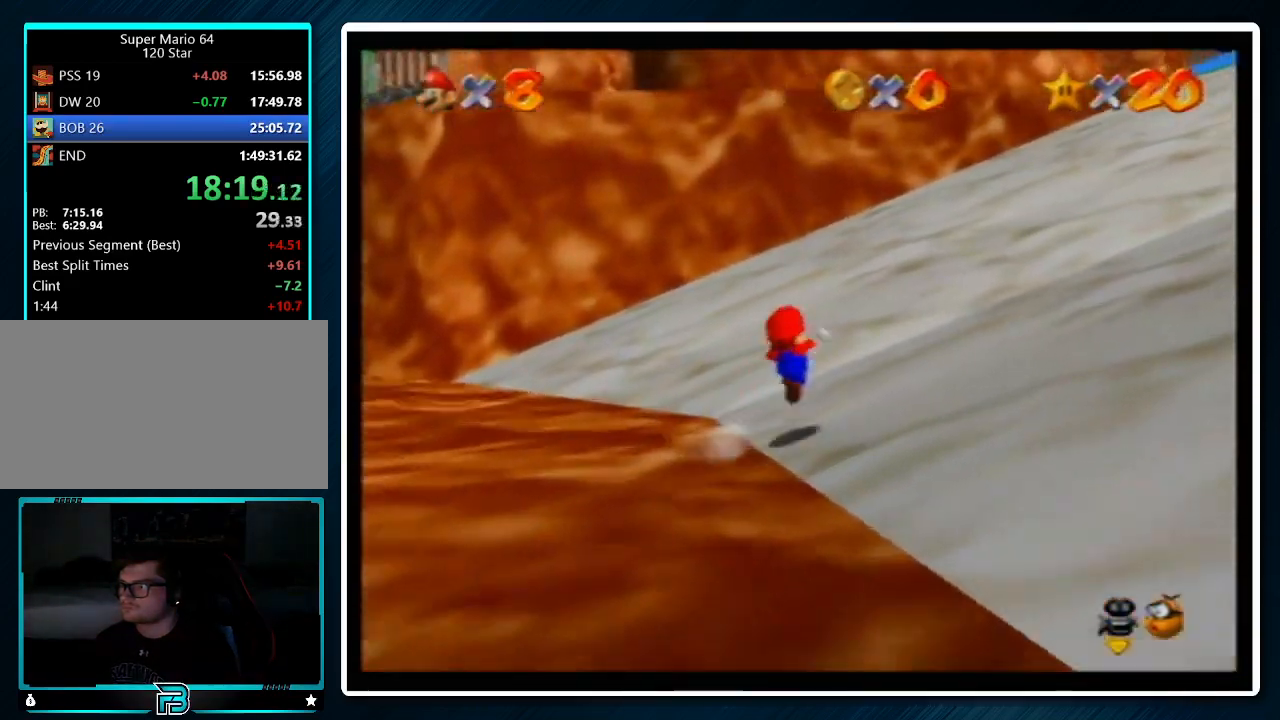
{"buttons": ["A"], "left_stick": "up-right", "events": [[433, "Z", "up"]]}
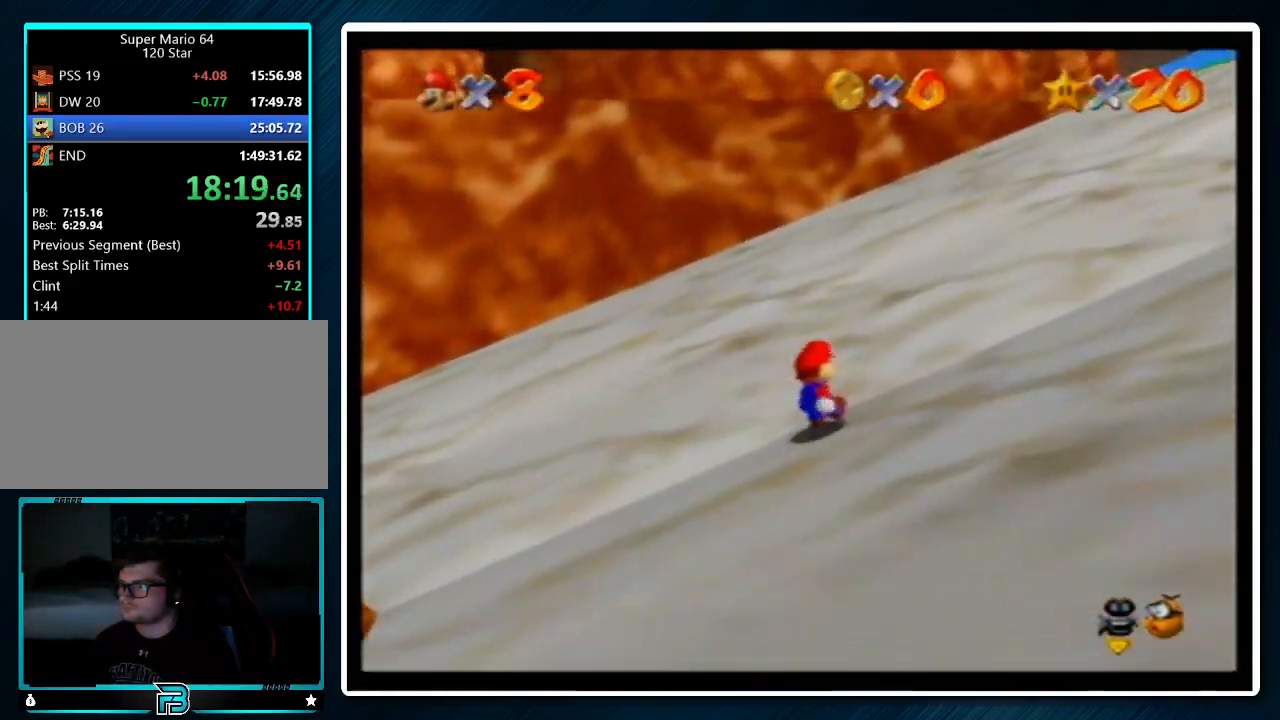
{"buttons": ["A"], "left_stick": "up-right", "events": []}
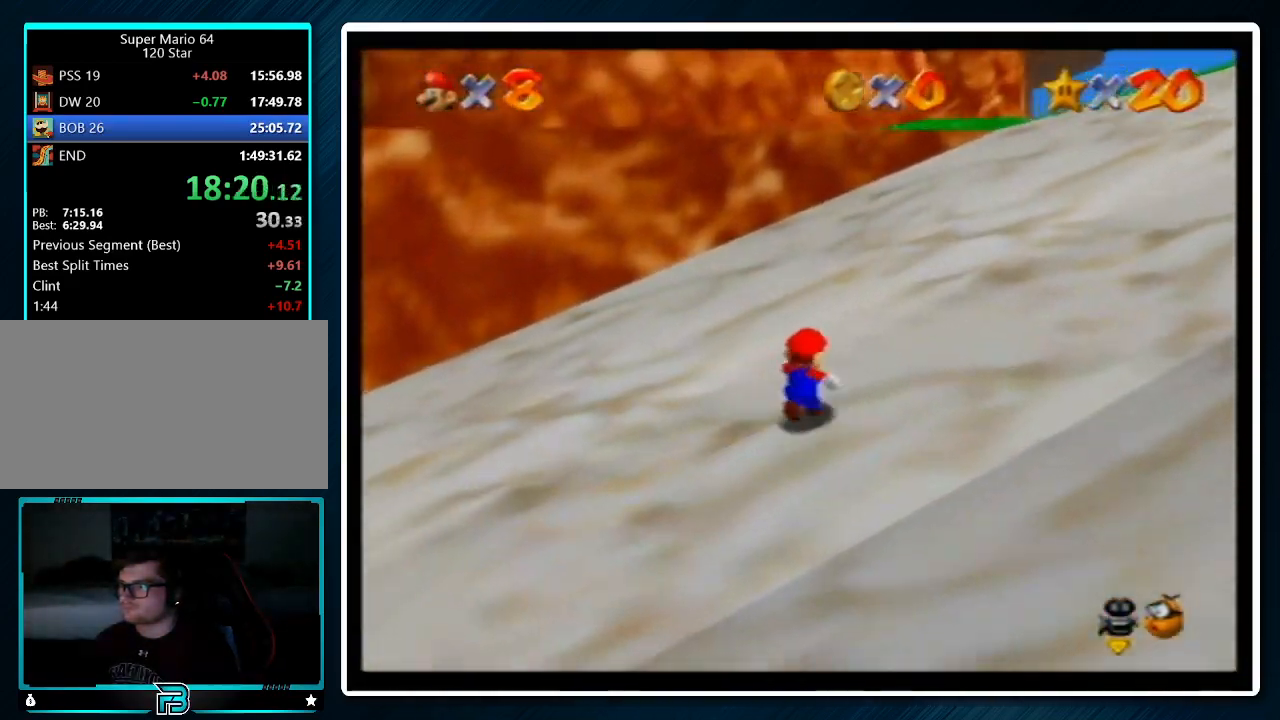
{"buttons": ["A"], "left_stick": "up", "events": [[200, "B", "down"], [300, "B", "up"], [367, "left_stick", "up"]]}
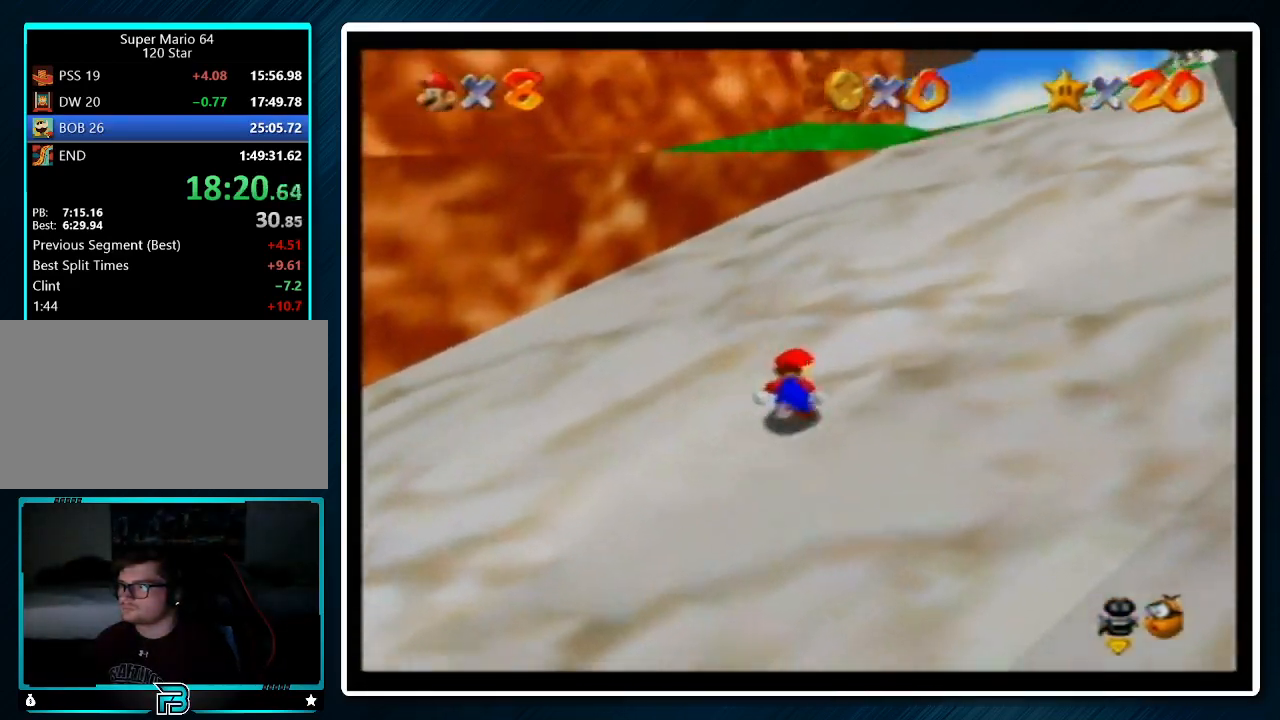
{"buttons": ["A"], "left_stick": "up", "events": [[100, "B", "down"], [167, "B", "up"], [400, "B", "down"], [500, "B", "up"]]}
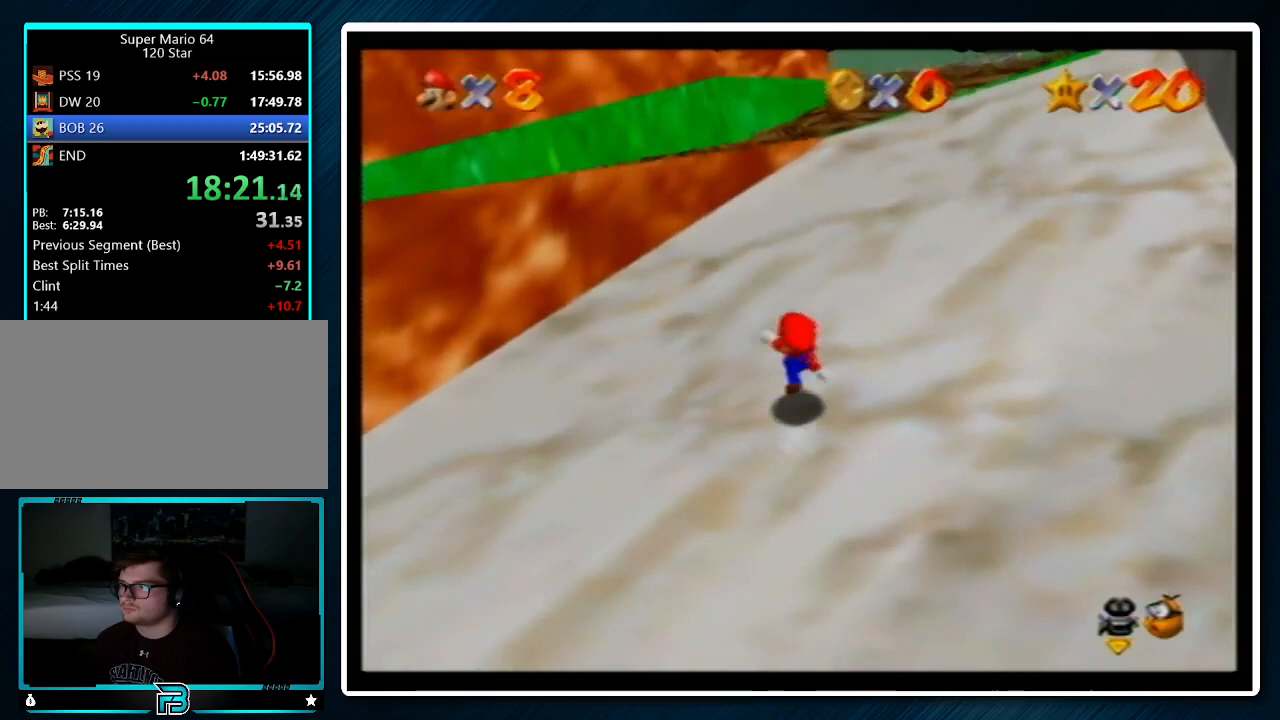
{"buttons": [], "left_stick": "left", "events": [[33, "A", "up"], [267, "left_stick", "left"]]}
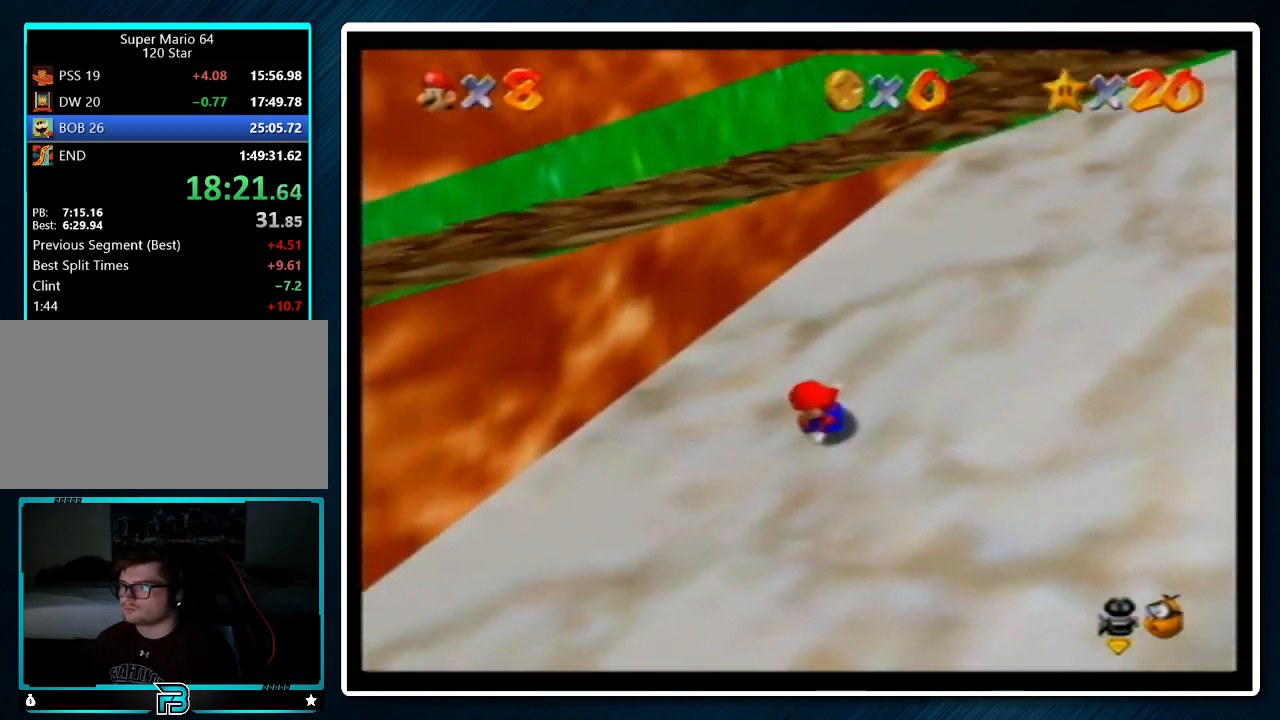
{"buttons": ["A"], "left_stick": "left", "events": [[167, "A", "down"], [267, "left_stick", "center"], [367, "left_stick", "left"]]}